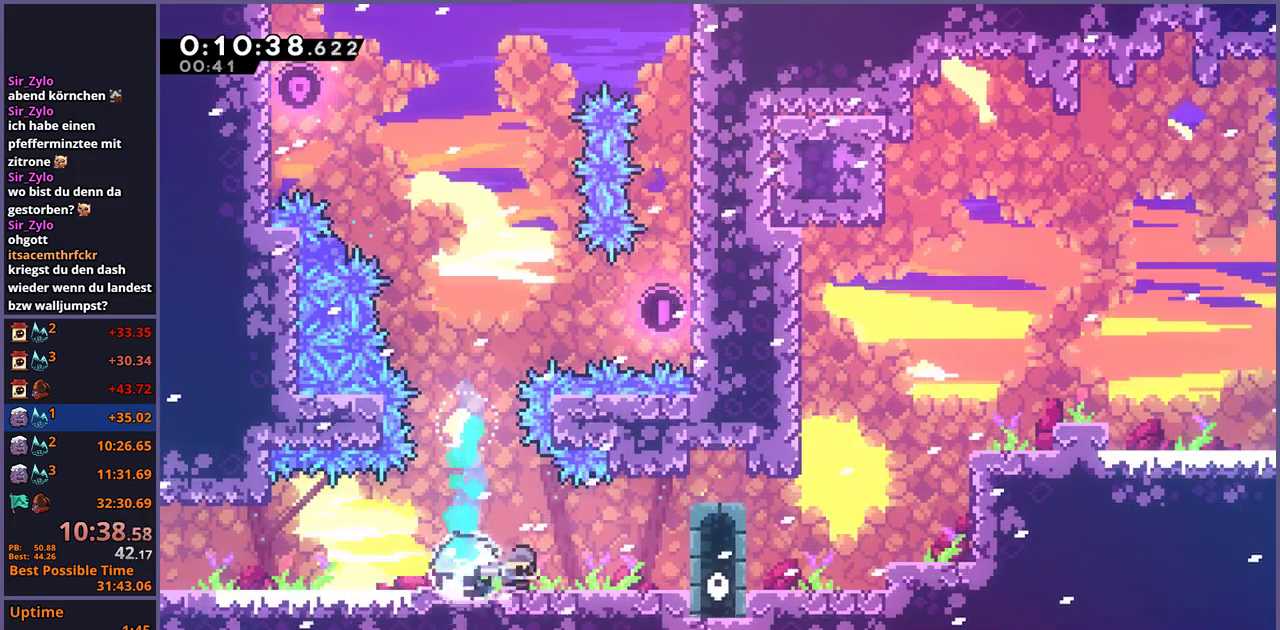
Gameplay with a controller (PlayStation layout); each line is a JSON object with the inputs held at the frame after it. "events" lists button and stick changes between this image and that frame as [ms after this image, input, new state], when the widget could be followed in between.
{"buttons": [], "left_stick": "up-right", "right_stick": "center", "events": [[17, "CROSS", "down"], [83, "R1", "up"], [150, "CROSS", "up"], [317, "left_stick", "up-right"], [350, "CROSS", "down"], [483, "CROSS", "up"]]}
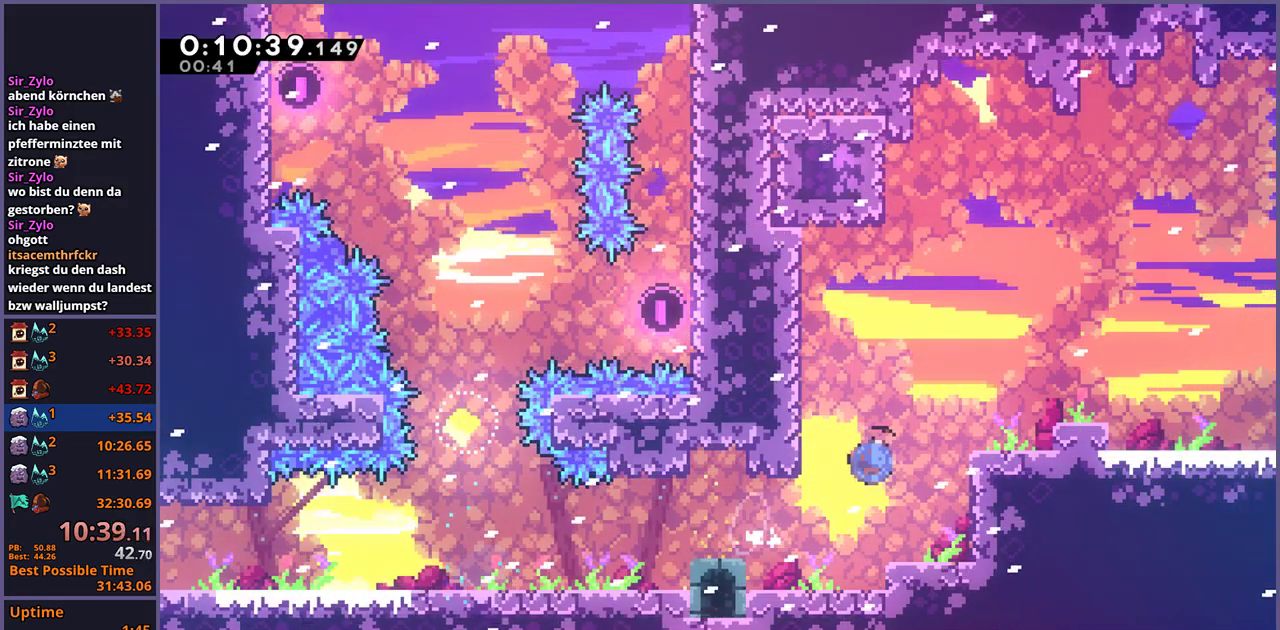
{"buttons": [], "left_stick": "down-right", "right_stick": "center", "events": [[17, "R1", "down"], [150, "R1", "up"], [200, "left_stick", "right"], [367, "left_stick", "down-right"]]}
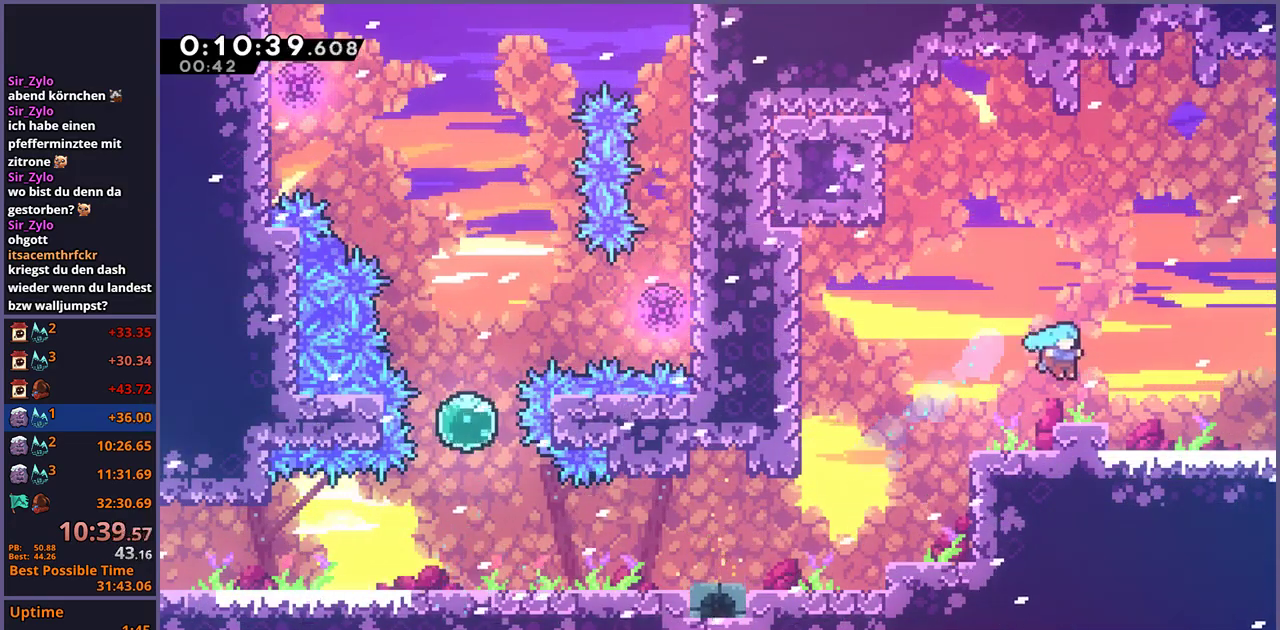
{"buttons": [], "left_stick": "down-right", "right_stick": "center", "events": [[100, "R1", "down"], [233, "R1", "up"]]}
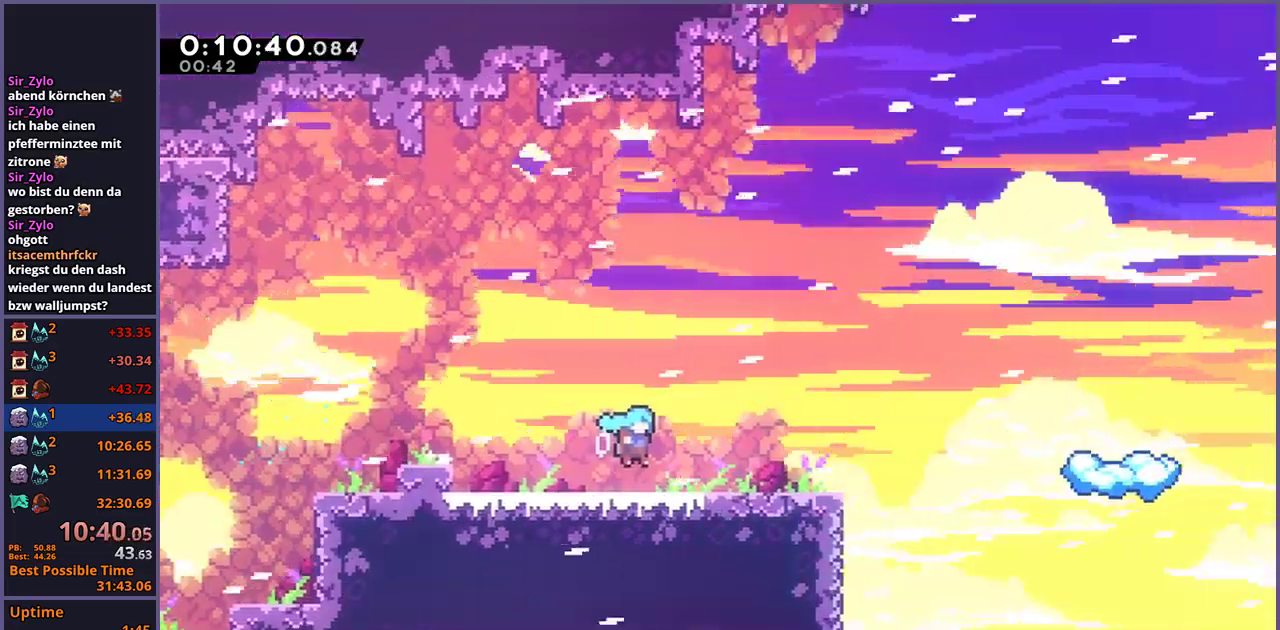
{"buttons": [], "left_stick": "right", "right_stick": "center", "events": [[100, "left_stick", "center"], [300, "left_stick", "right"]]}
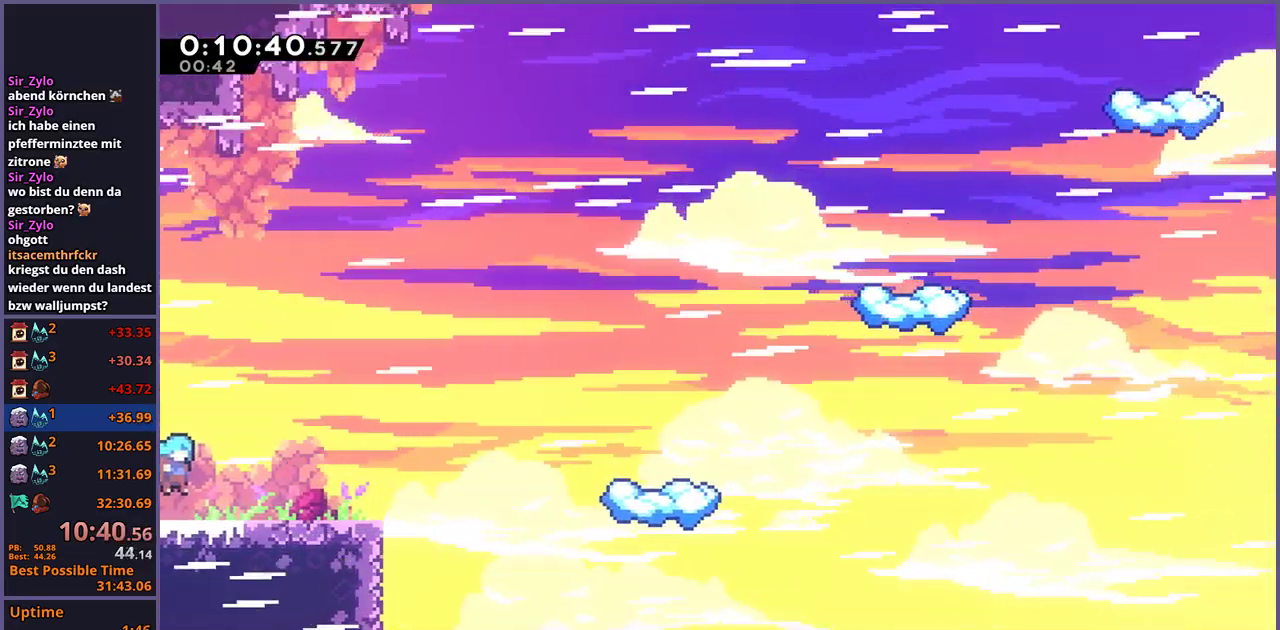
{"buttons": [], "left_stick": "right", "right_stick": "center", "events": [[150, "CROSS", "down"], [267, "CROSS", "up"], [383, "R1", "down"], [467, "R1", "up"]]}
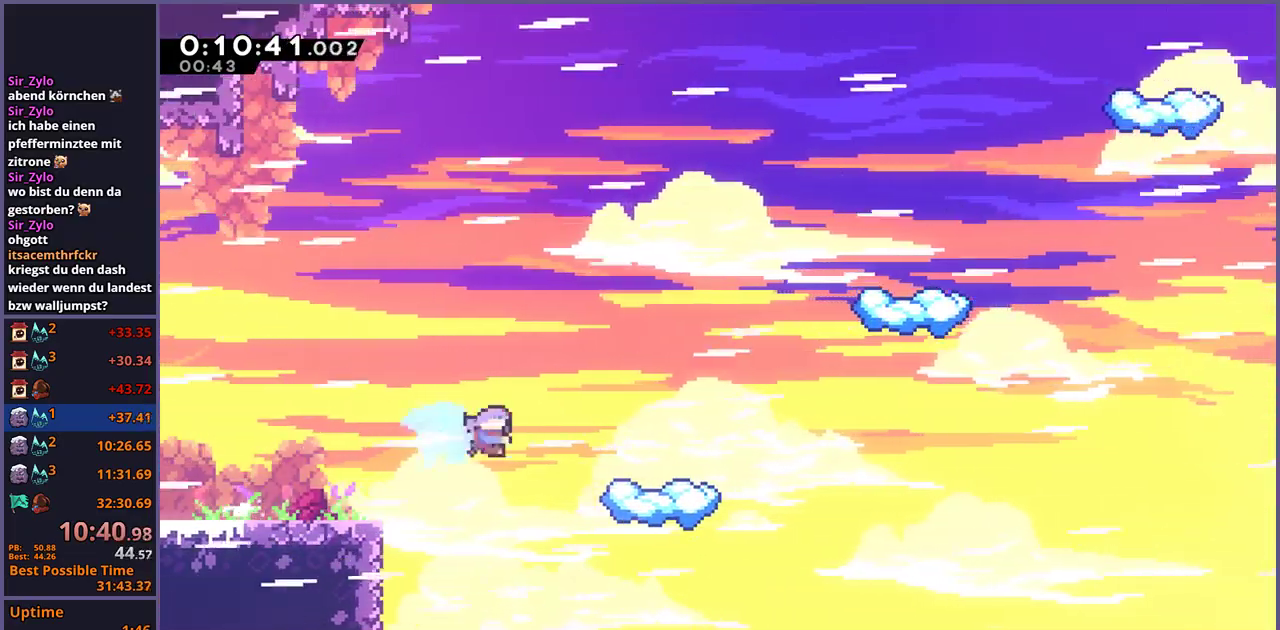
{"buttons": ["R1"], "left_stick": "right", "right_stick": "center", "events": [[200, "left_stick", "center"], [433, "left_stick", "right"], [483, "R1", "down"]]}
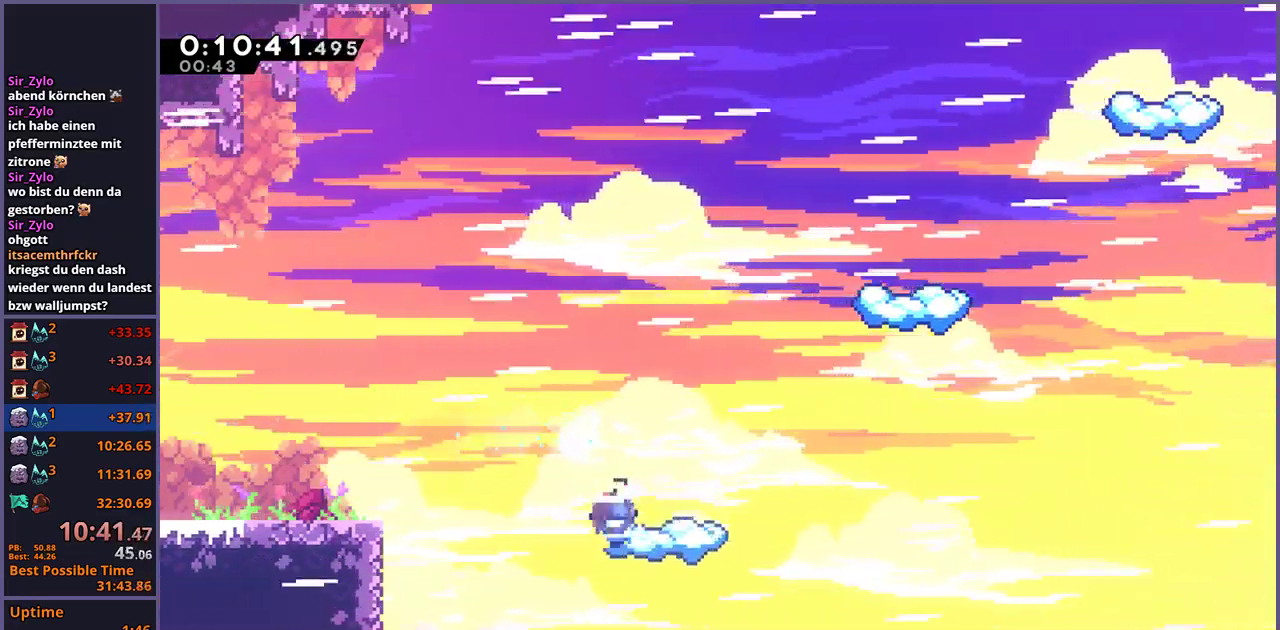
{"buttons": ["CROSS"], "left_stick": "up-right", "right_stick": "center", "events": [[183, "CROSS", "down"], [333, "left_stick", "up-right"], [383, "R1", "up"]]}
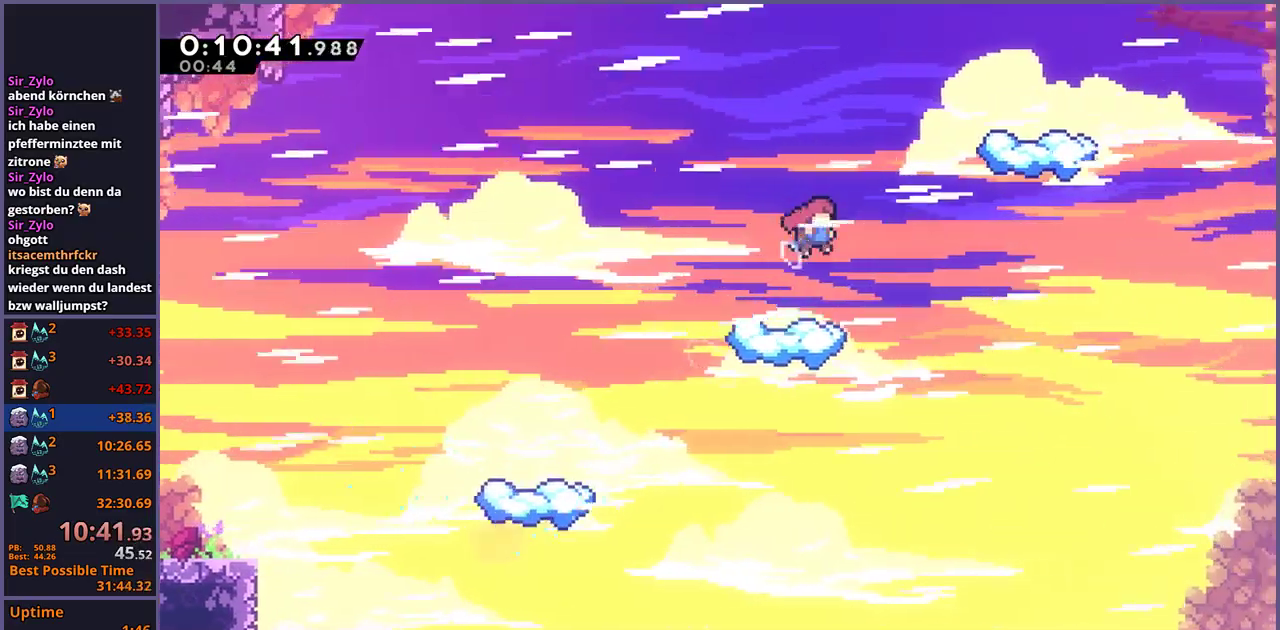
{"buttons": [], "left_stick": "right", "right_stick": "center", "events": [[67, "CROSS", "up"], [100, "R1", "down"], [283, "R1", "up"], [300, "left_stick", "right"]]}
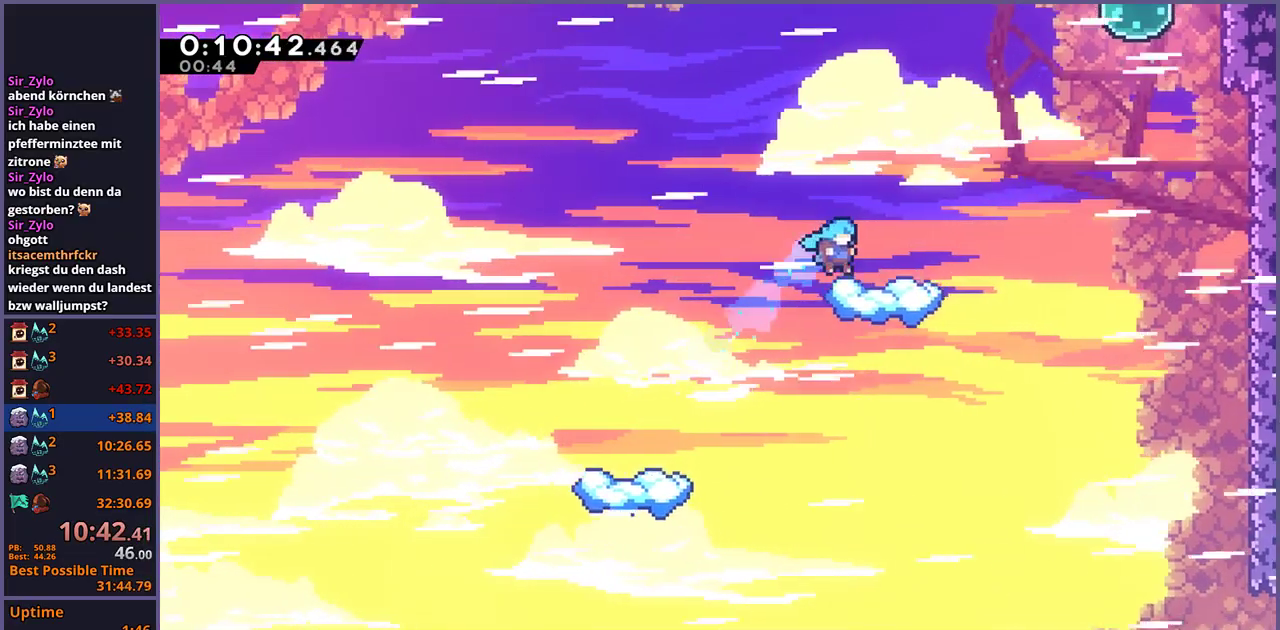
{"buttons": ["CROSS", "R1"], "left_stick": "up-right", "right_stick": "center", "events": [[50, "left_stick", "center"], [133, "left_stick", "right"], [200, "R1", "down"], [383, "CROSS", "down"], [500, "left_stick", "up-right"]]}
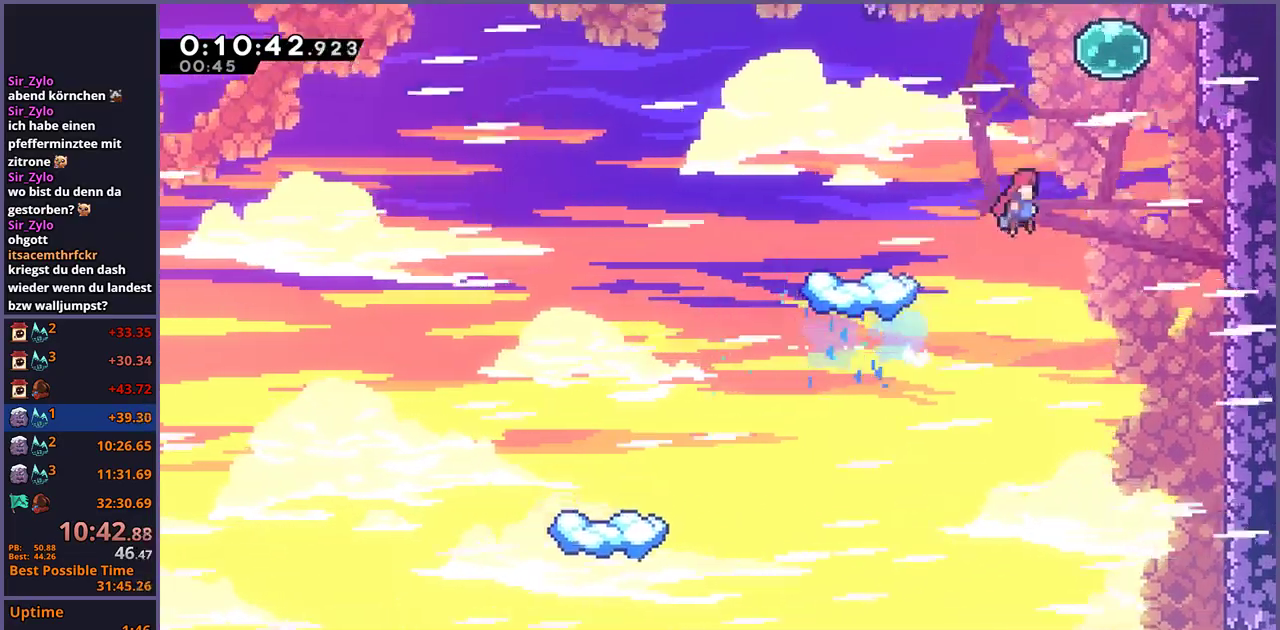
{"buttons": [], "left_stick": "up", "right_stick": "center", "events": [[17, "R1", "up"], [83, "left_stick", "up"], [167, "CROSS", "up"], [183, "R1", "down"], [300, "R1", "up"], [400, "R1", "down"], [500, "R1", "up"]]}
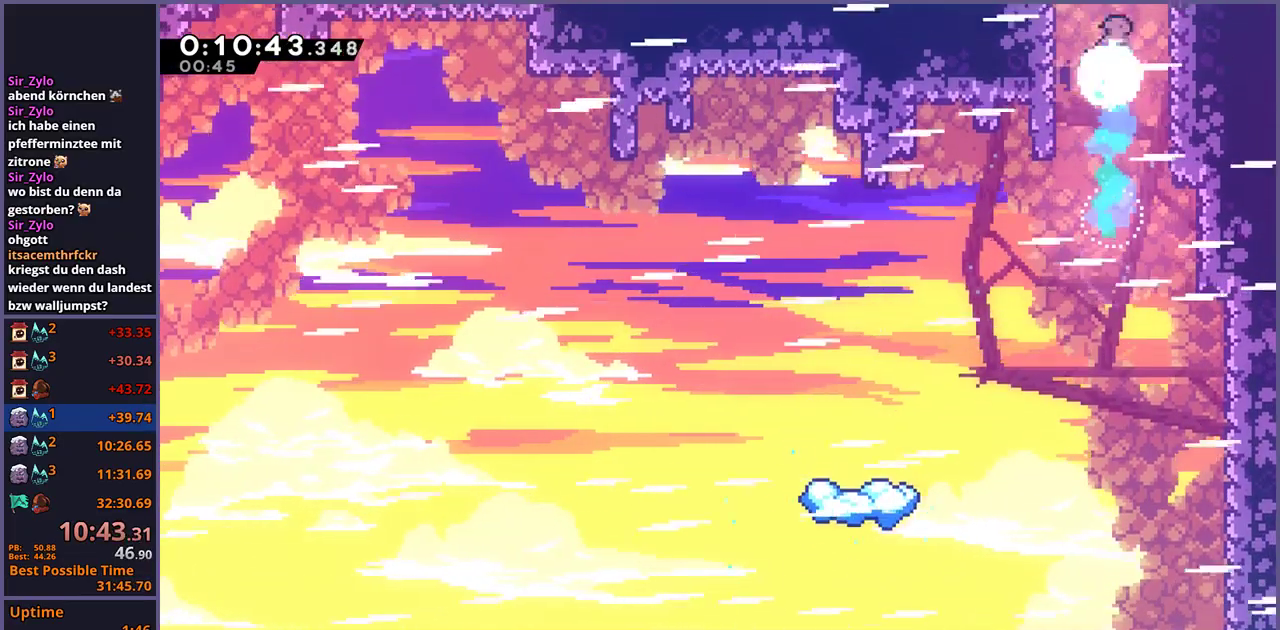
{"buttons": [], "left_stick": "right", "right_stick": "center", "events": [[100, "left_stick", "center"], [383, "left_stick", "right"]]}
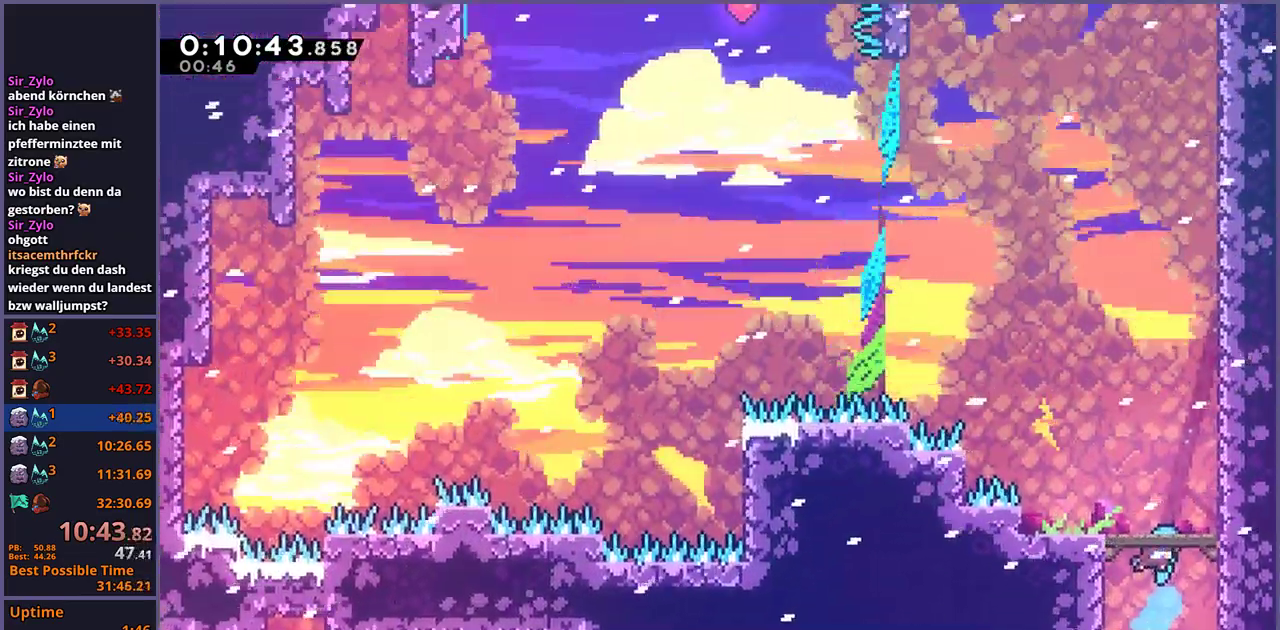
{"buttons": ["R1"], "left_stick": "up", "right_stick": "center", "events": [[350, "left_stick", "up-right"], [500, "R1", "down"], [500, "left_stick", "up"]]}
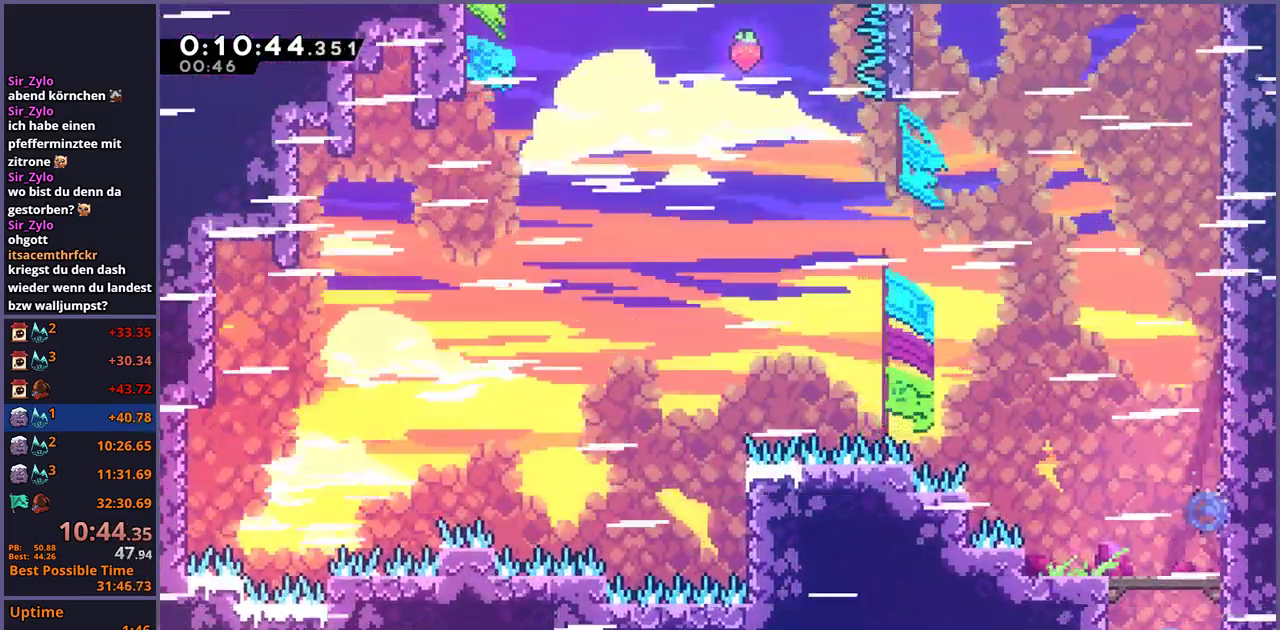
{"buttons": ["L1"], "left_stick": "up", "right_stick": "center", "events": [[217, "CROSS", "down"], [333, "R1", "up"], [467, "CROSS", "up"], [483, "L1", "down"]]}
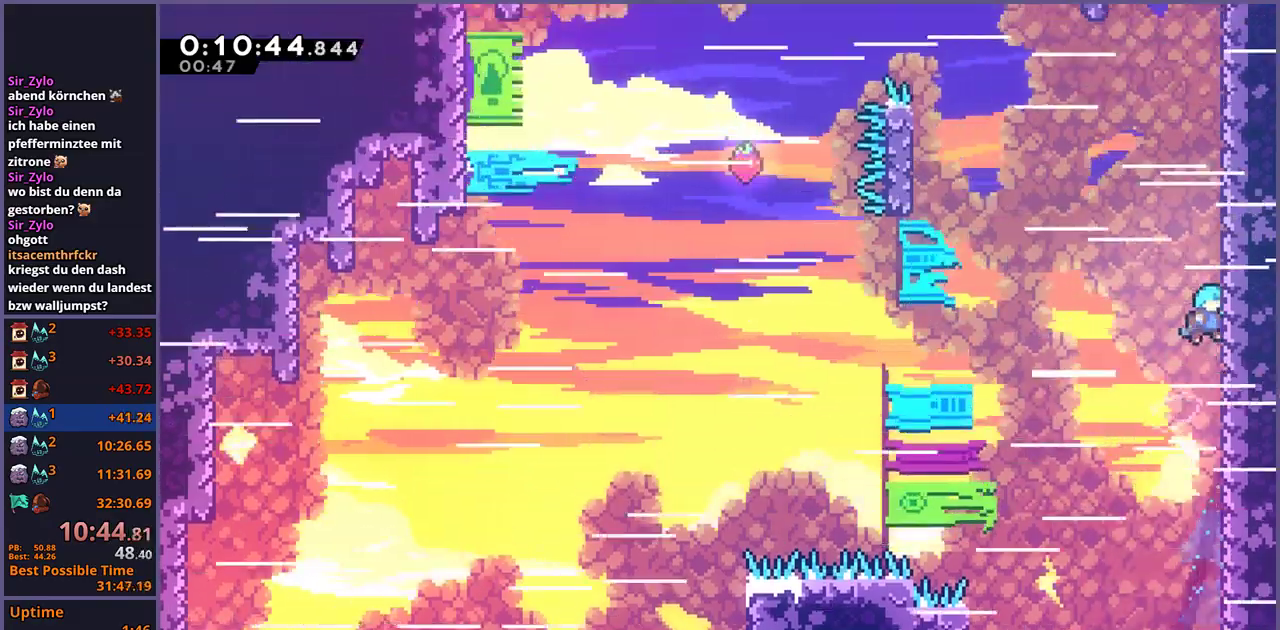
{"buttons": ["CROSS", "L1"], "left_stick": "center", "right_stick": "center", "events": [[33, "CROSS", "down"], [50, "left_stick", "center"], [167, "CROSS", "up"], [217, "CROSS", "down"], [350, "CROSS", "up"], [400, "CROSS", "down"]]}
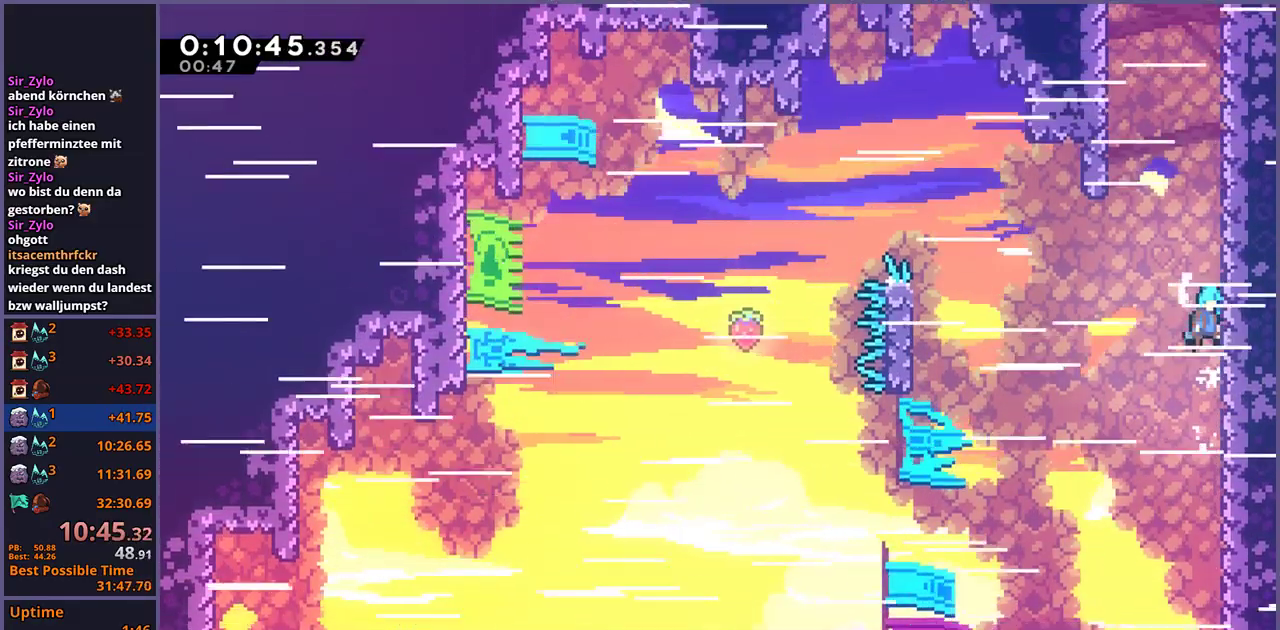
{"buttons": ["CROSS", "L1"], "left_stick": "center", "right_stick": "center", "events": [[200, "CROSS", "up"], [250, "CROSS", "down"]]}
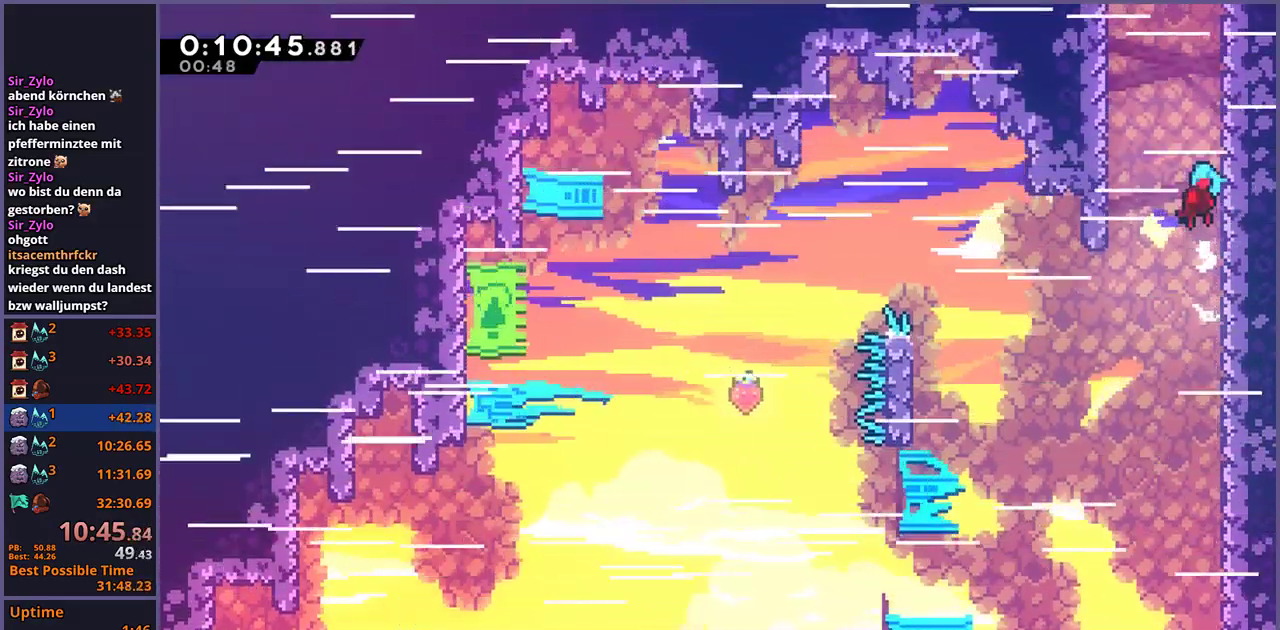
{"buttons": ["L1"], "left_stick": "center", "right_stick": "center", "events": [[17, "CROSS", "up"], [67, "CROSS", "down"], [167, "CROSS", "up"], [217, "CROSS", "down"], [317, "CROSS", "up"], [367, "CROSS", "down"], [483, "CROSS", "up"]]}
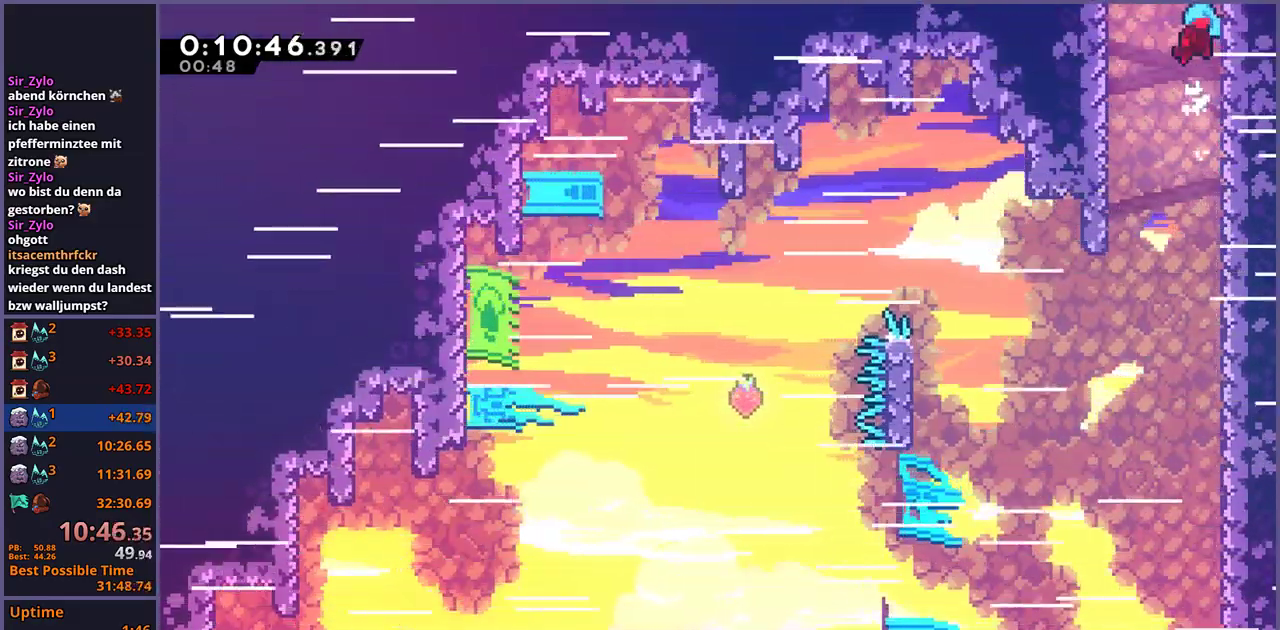
{"buttons": [], "left_stick": "center", "right_stick": "center", "events": [[17, "CROSS", "down"], [117, "CROSS", "up"], [150, "CROSS", "down"], [333, "CROSS", "up"], [383, "L1", "up"]]}
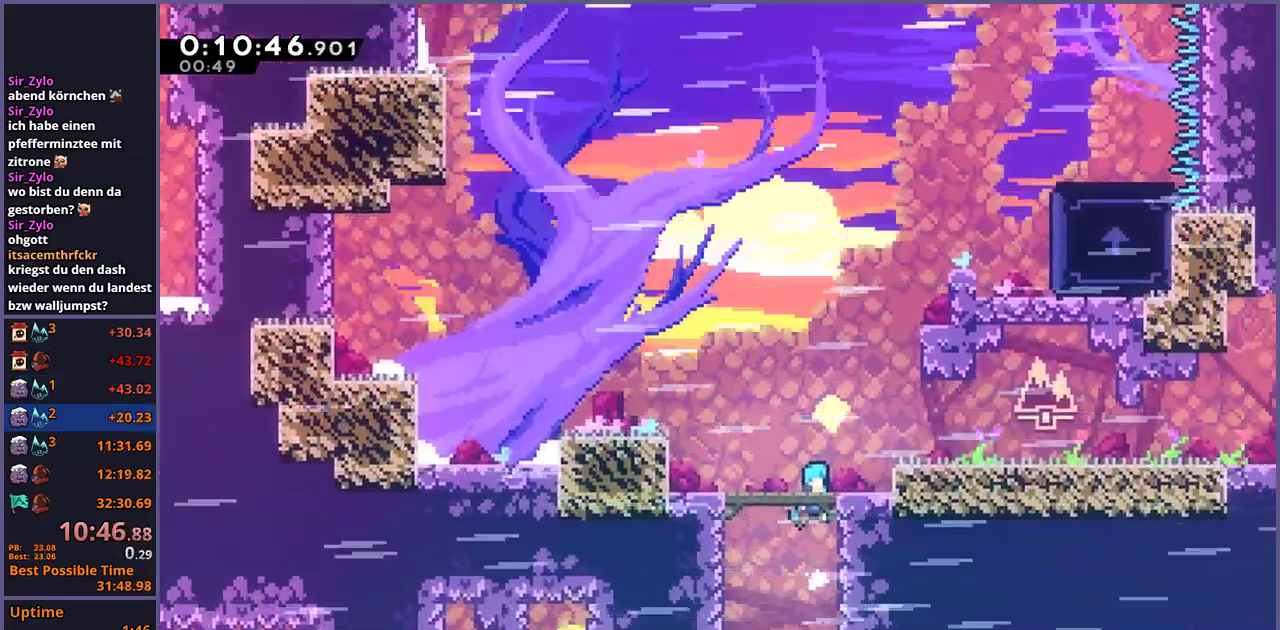
{"buttons": [], "left_stick": "up-right", "right_stick": "center", "events": [[400, "left_stick", "up-right"]]}
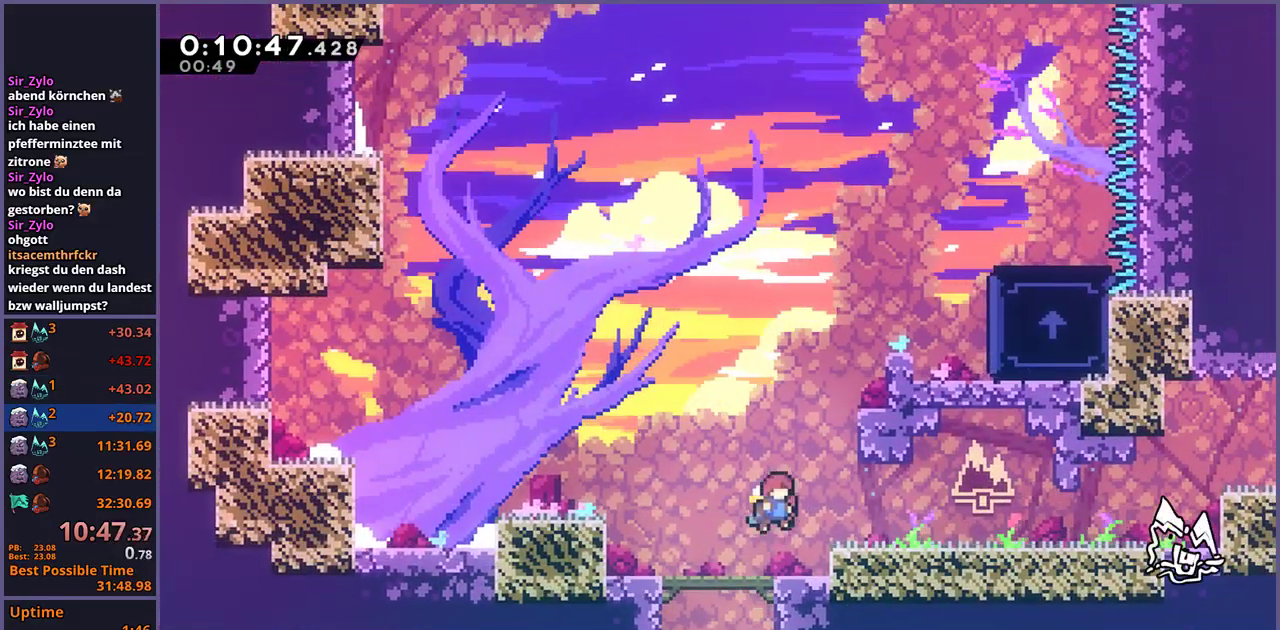
{"buttons": ["L1"], "left_stick": "up-right", "right_stick": "center", "events": [[33, "R1", "down"], [117, "R1", "up"], [183, "L1", "down"], [233, "CROSS", "down"], [400, "CROSS", "up"]]}
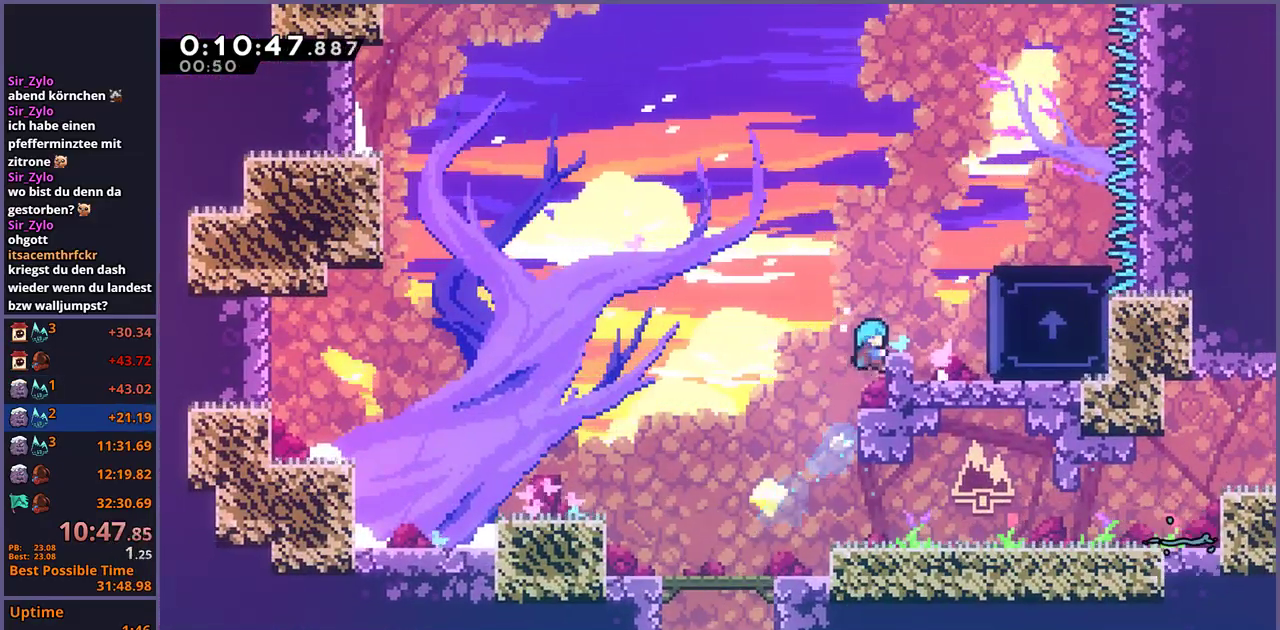
{"buttons": ["CROSS", "L1"], "left_stick": "up-right", "right_stick": "center", "events": [[17, "CROSS", "down"], [367, "CROSS", "up"], [450, "CROSS", "down"]]}
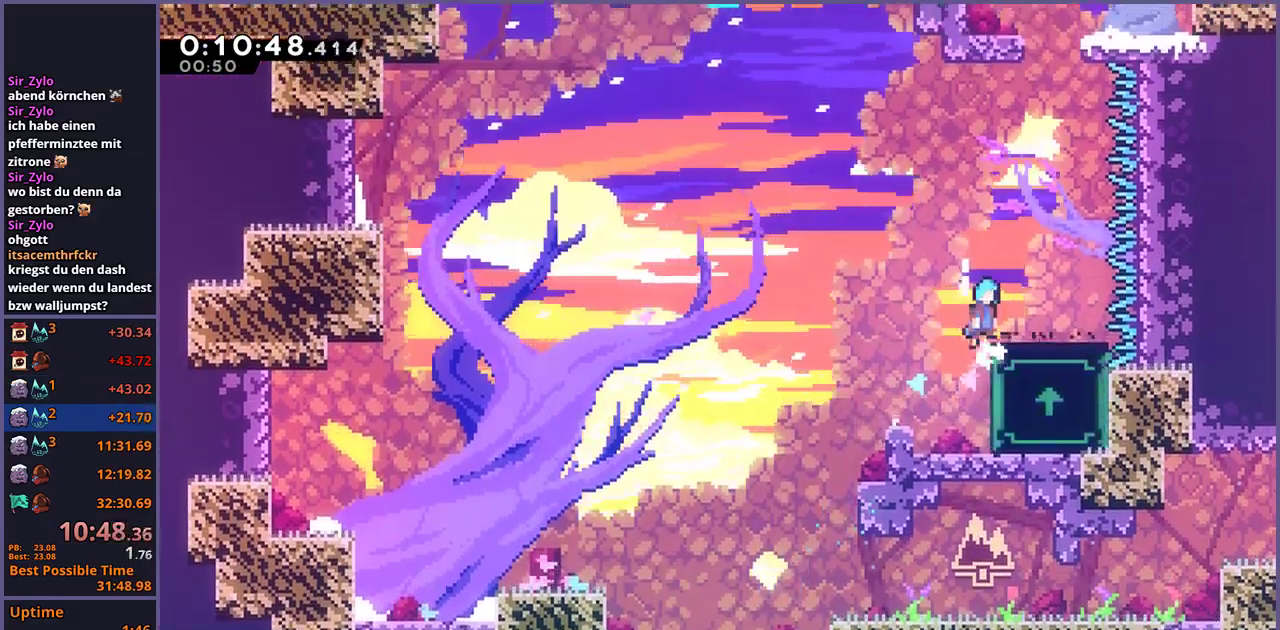
{"buttons": ["CROSS"], "left_stick": "up", "right_stick": "center", "events": [[50, "CROSS", "up"], [233, "L1", "up"], [250, "left_stick", "center"], [283, "CROSS", "down"], [333, "left_stick", "up"]]}
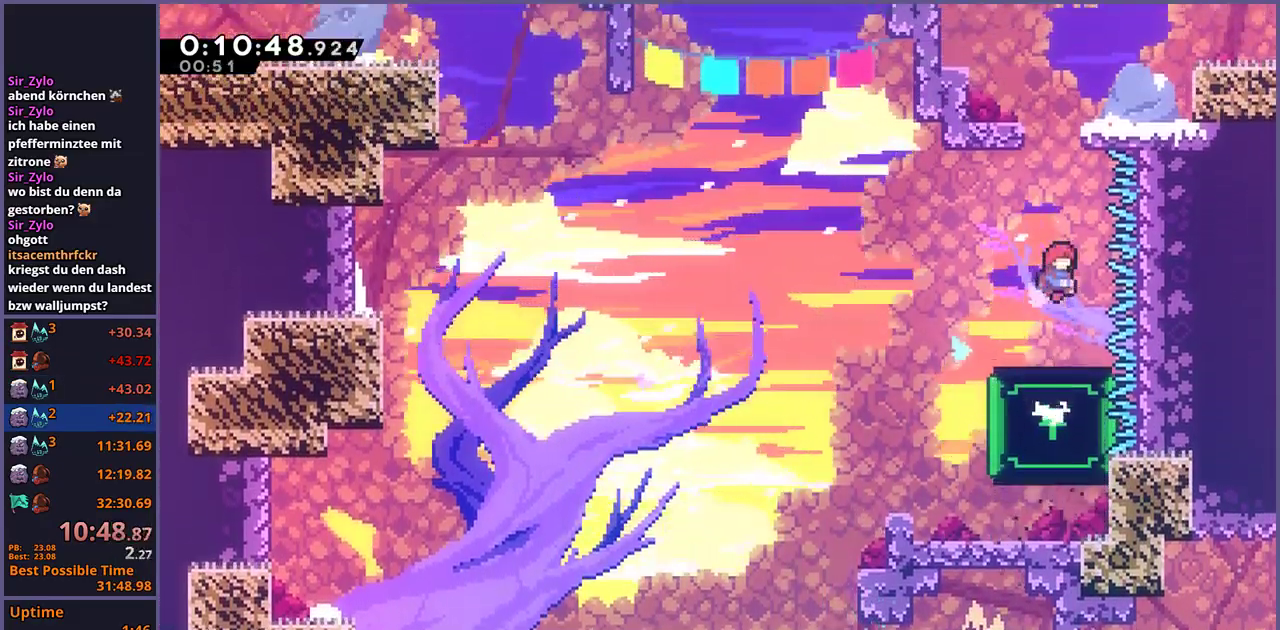
{"buttons": [], "left_stick": "up-left", "right_stick": "center", "events": [[17, "CROSS", "up"], [50, "R1", "down"], [183, "R1", "up"], [267, "left_stick", "up-left"], [333, "left_stick", "left"], [467, "left_stick", "up-left"]]}
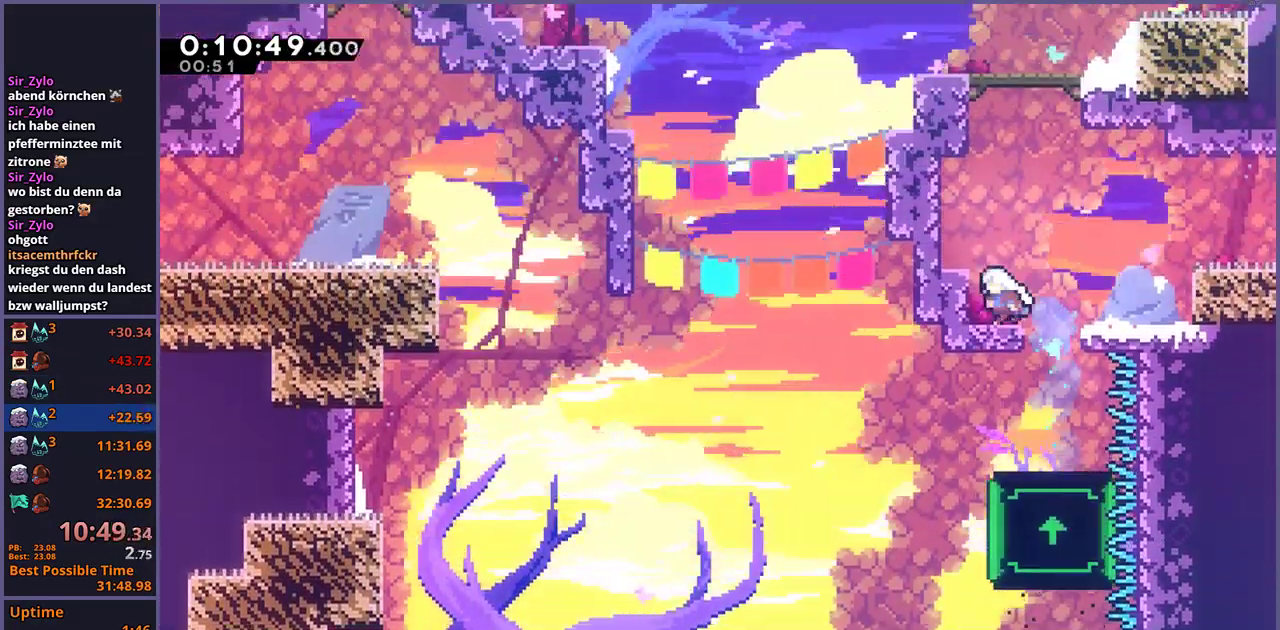
{"buttons": ["R1"], "left_stick": "up", "right_stick": "center", "events": [[183, "left_stick", "up"], [200, "CROSS", "down"], [283, "CROSS", "up"], [300, "R1", "down"]]}
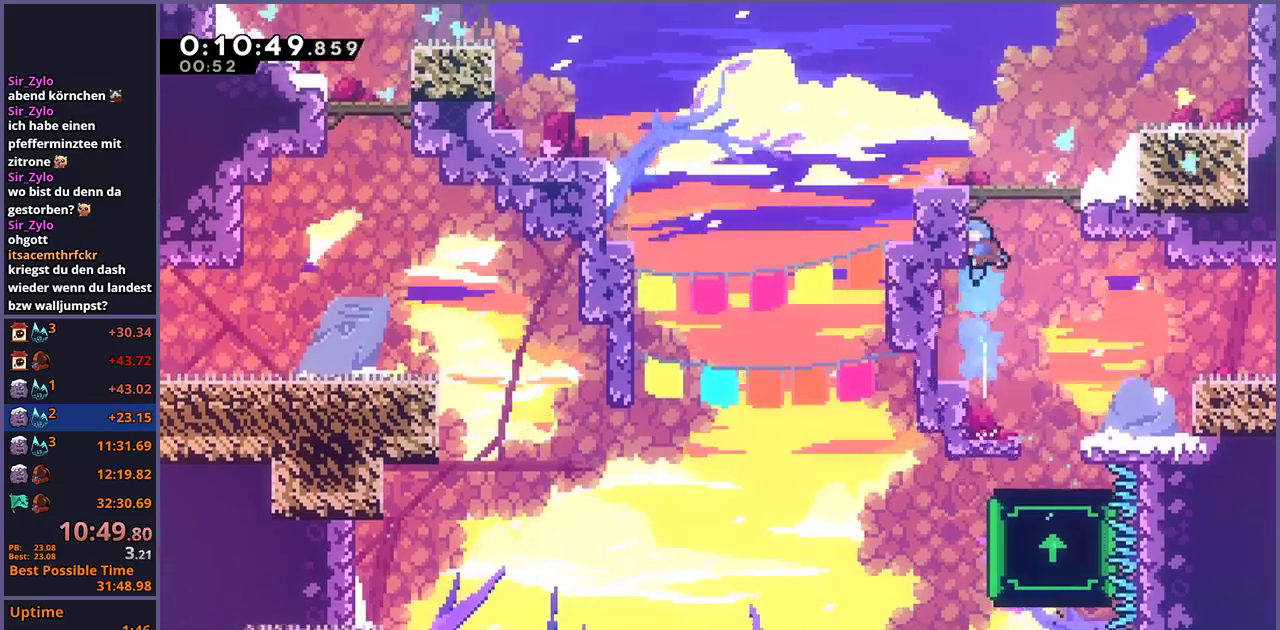
{"buttons": [], "left_stick": "right", "right_stick": "center", "events": [[17, "CROSS", "down"], [67, "left_stick", "up-right"], [233, "CROSS", "up"], [233, "R1", "up"], [333, "left_stick", "right"]]}
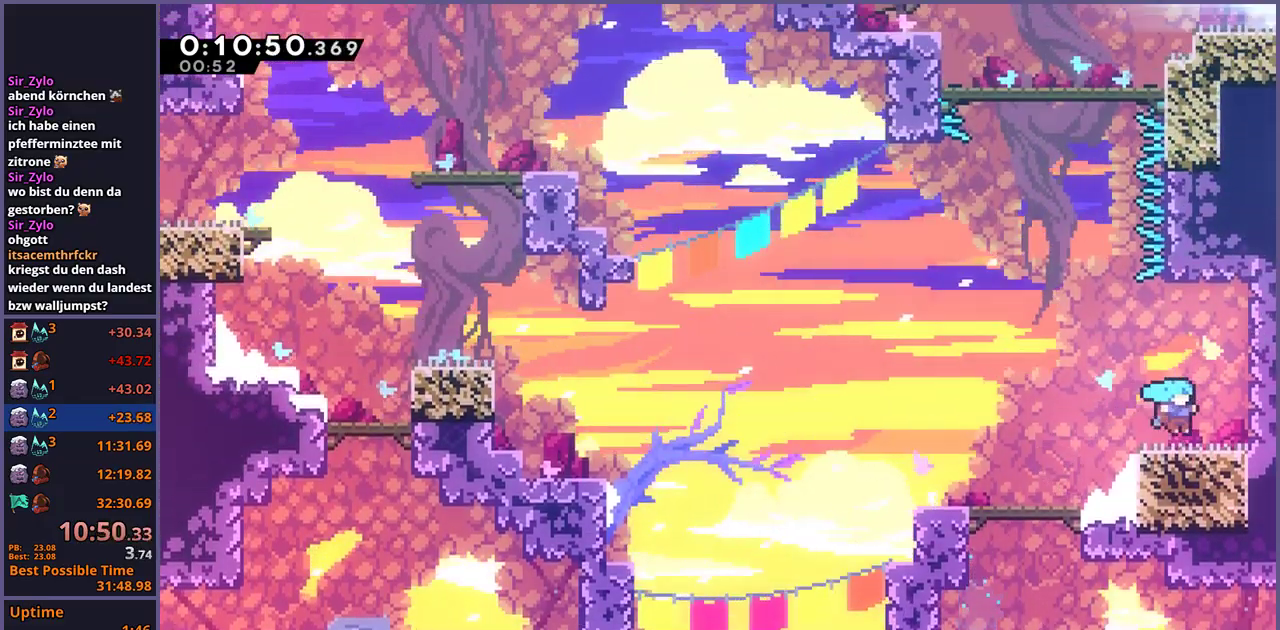
{"buttons": ["L2"], "left_stick": "up", "right_stick": "center", "events": [[33, "CROSS", "down"], [150, "CROSS", "up"], [200, "CROSS", "down"], [250, "left_stick", "up-left"], [317, "L2", "down"], [433, "CROSS", "up"], [467, "left_stick", "up"]]}
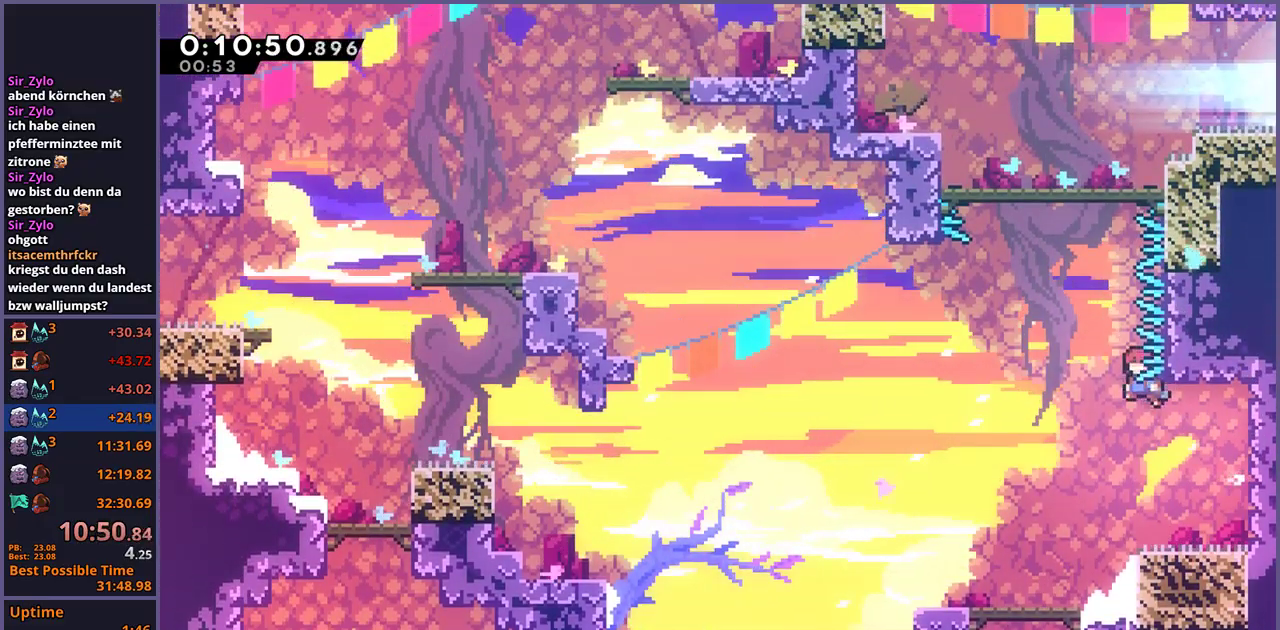
{"buttons": [], "left_stick": "center", "right_stick": "center", "events": [[50, "L2", "up"], [50, "R1", "down"], [183, "R1", "up"], [267, "left_stick", "center"], [383, "CROSS", "down"], [467, "CROSS", "up"]]}
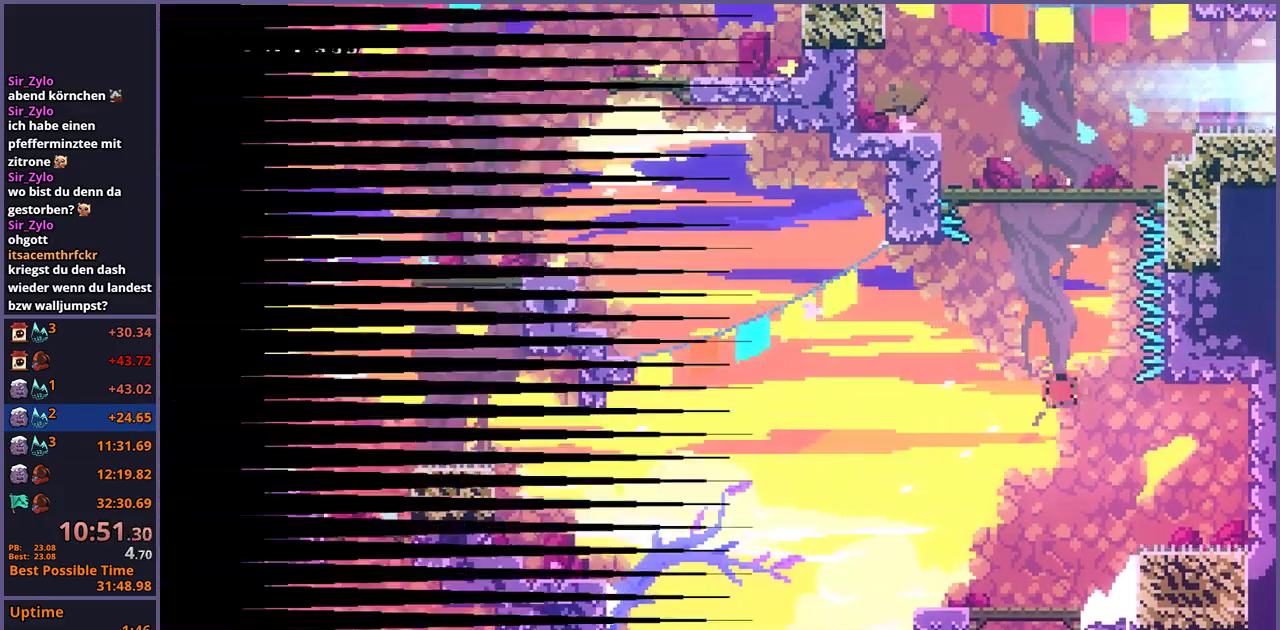
{"buttons": [], "left_stick": "center", "right_stick": "center", "events": [[33, "CROSS", "down"], [217, "CROSS", "up"]]}